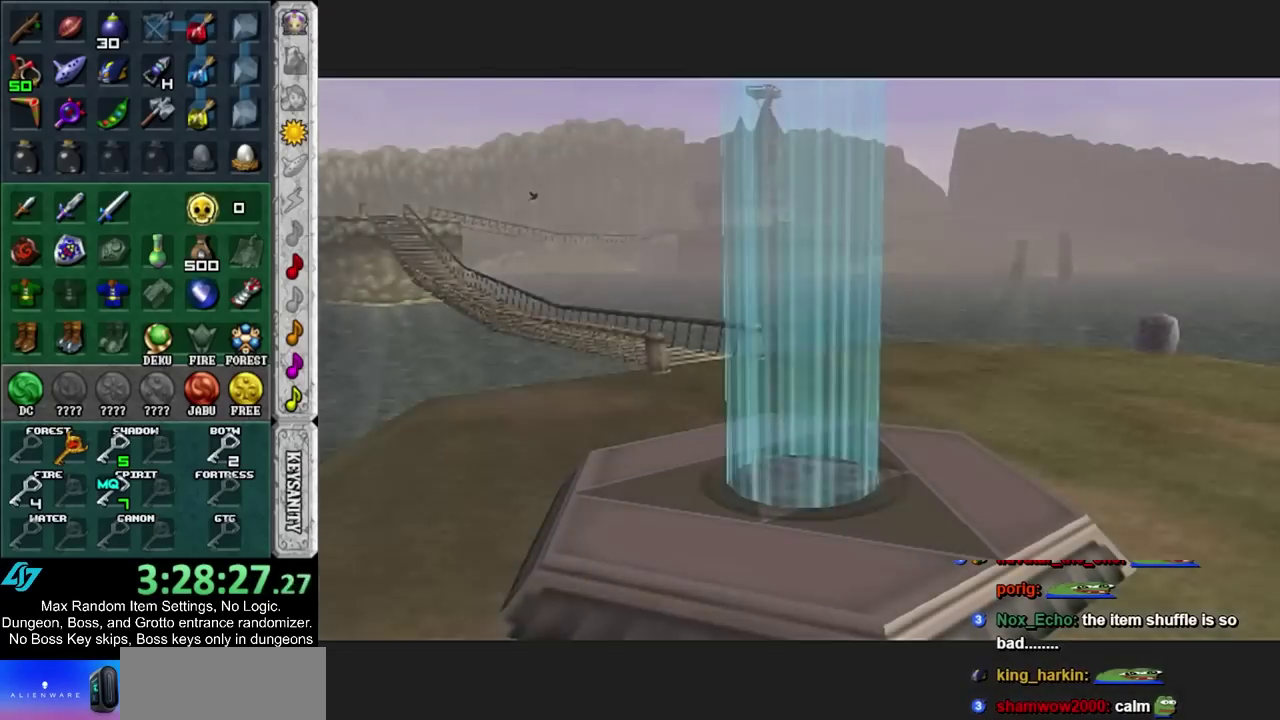
Gameplay with a controller; each line is a JSON object with the inputs held at the frame after it. "events" lists button and stick changes between this image and that frame as [ms after this image, input, new state], when the widget could be followed in between. Not read: HOME L3 R3.
{"buttons": [], "left_stick": "up", "right_stick": "center", "events": [[133, "left_stick", "up"]]}
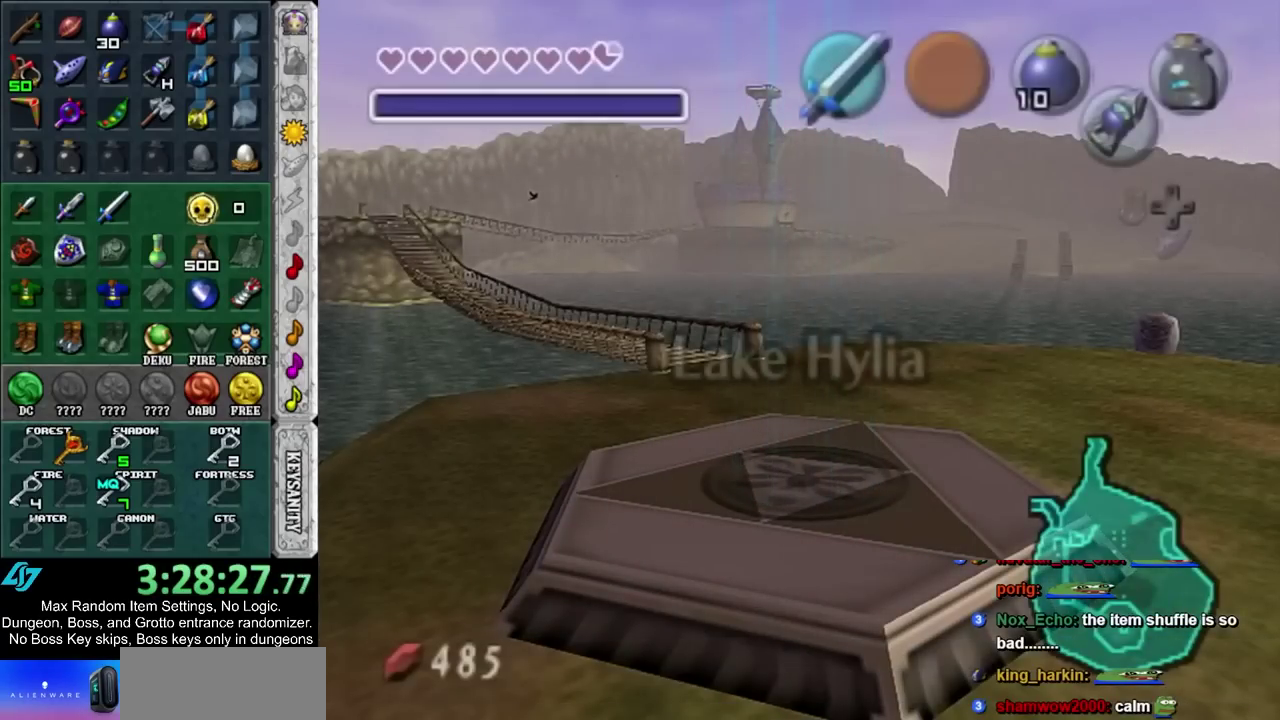
{"buttons": [], "left_stick": "up", "right_stick": "center", "events": []}
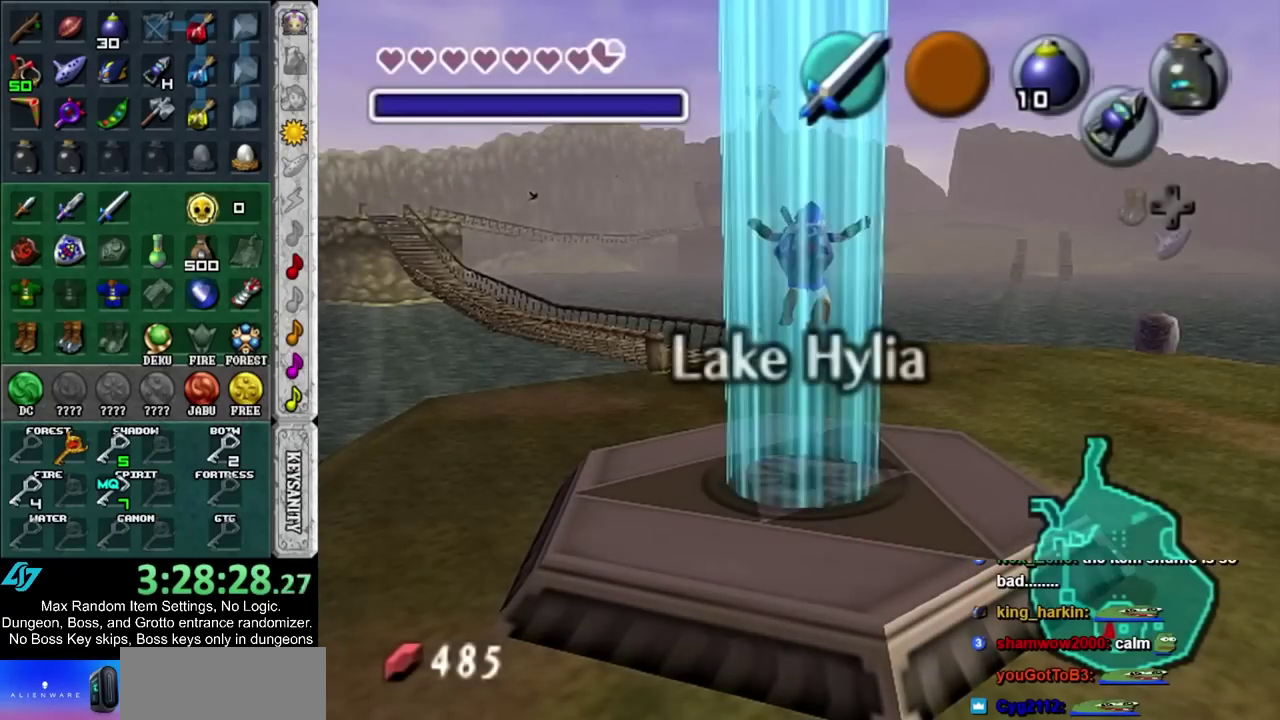
{"buttons": [], "left_stick": "up", "right_stick": "center", "events": []}
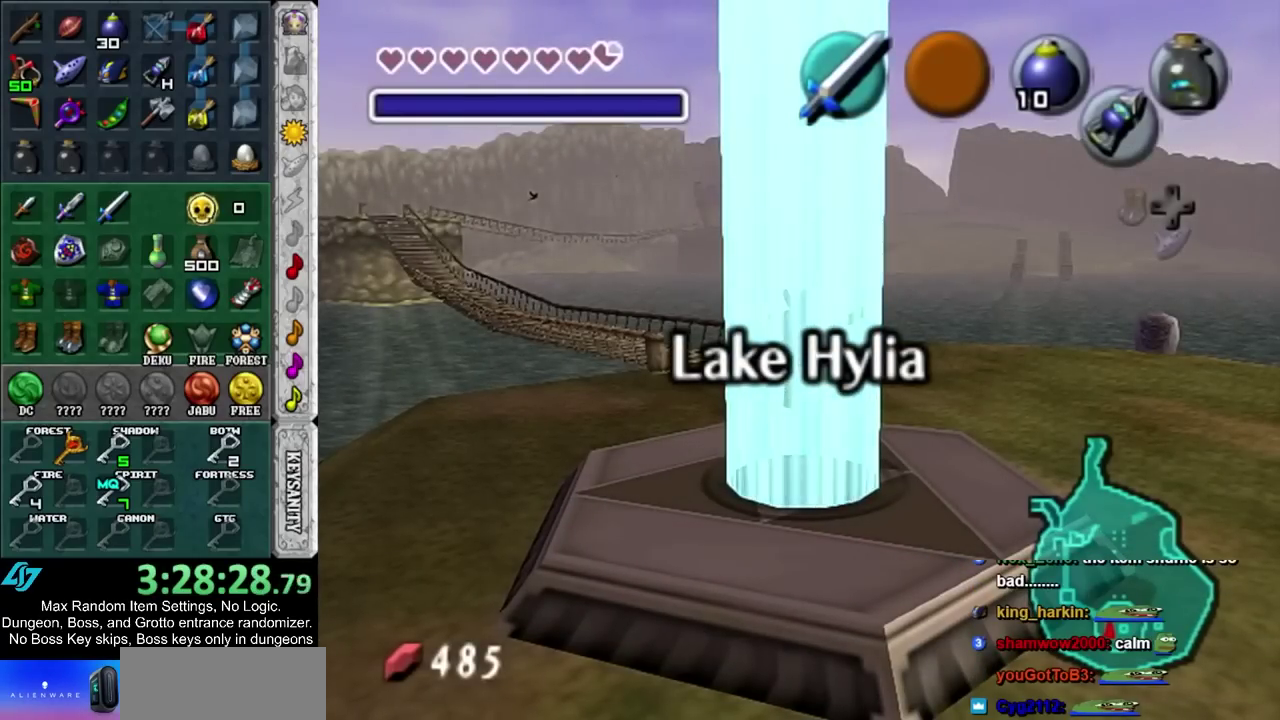
{"buttons": [], "left_stick": "up", "right_stick": "center", "events": []}
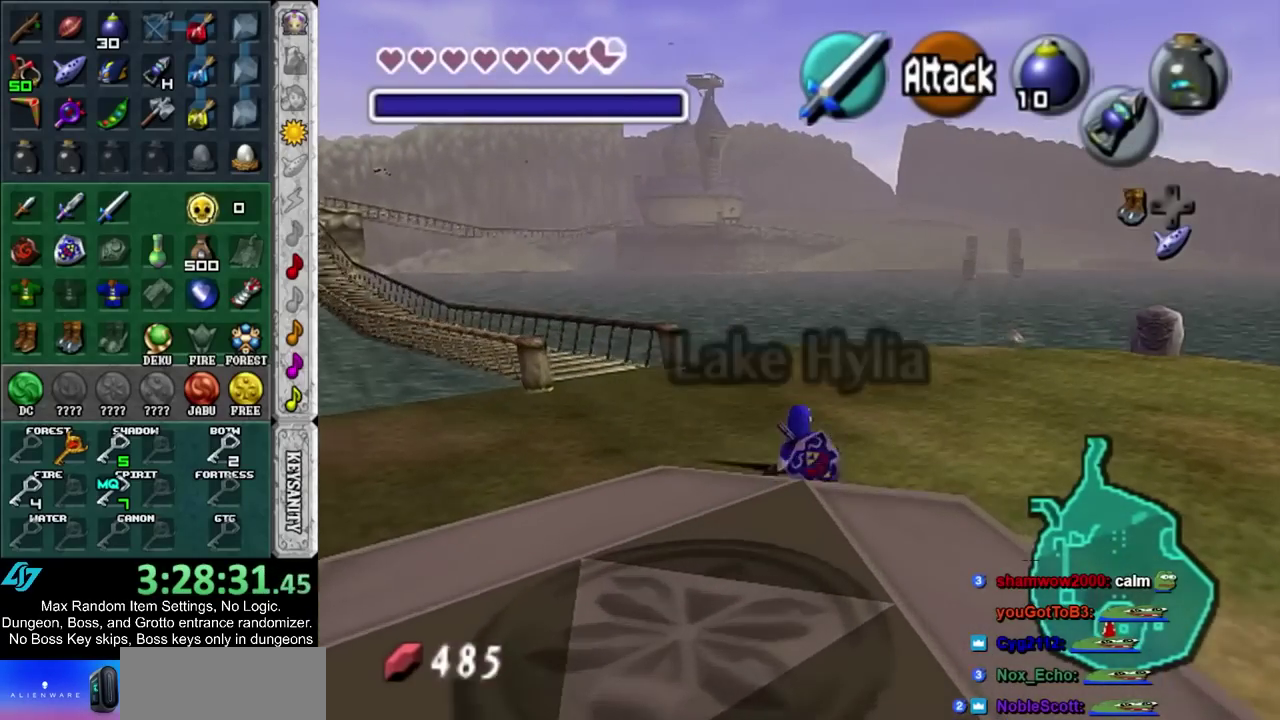
{"buttons": [], "left_stick": "center", "right_stick": "center", "events": [[117, "left_stick", "up-left"], [367, "left_stick", "center"]]}
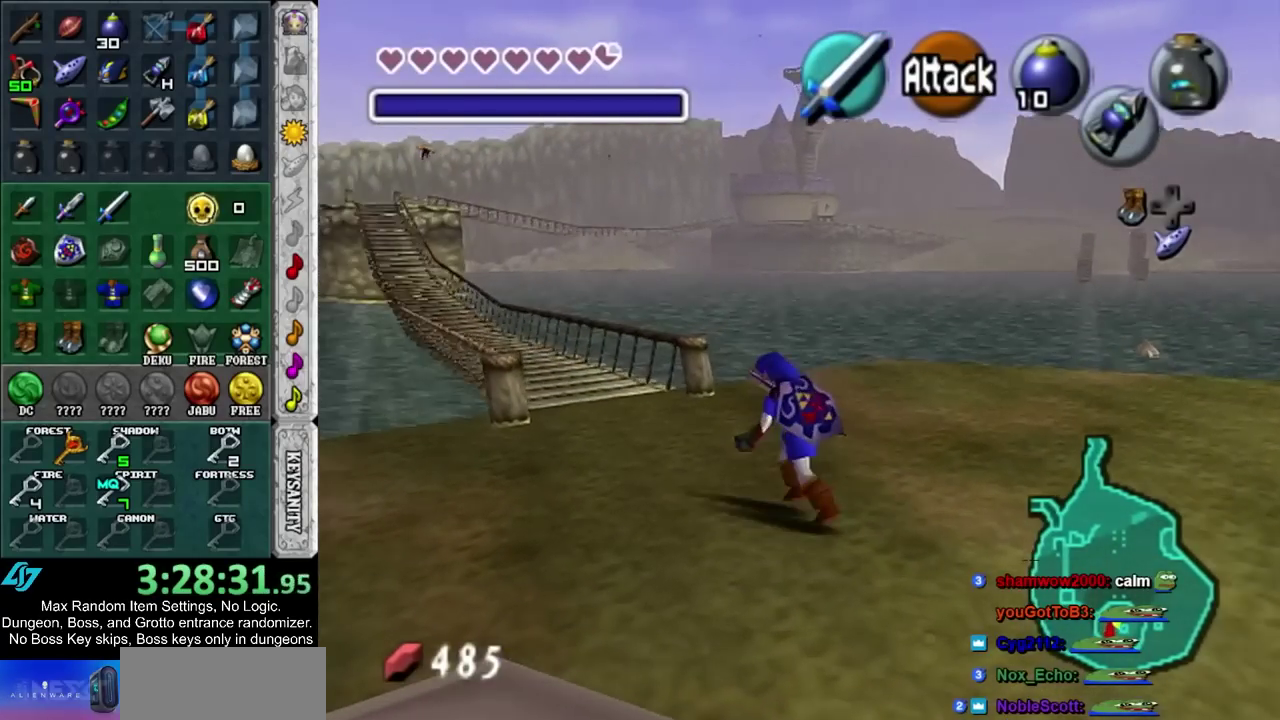
{"buttons": [], "left_stick": "up-left", "right_stick": "center", "events": [[467, "left_stick", "up-left"]]}
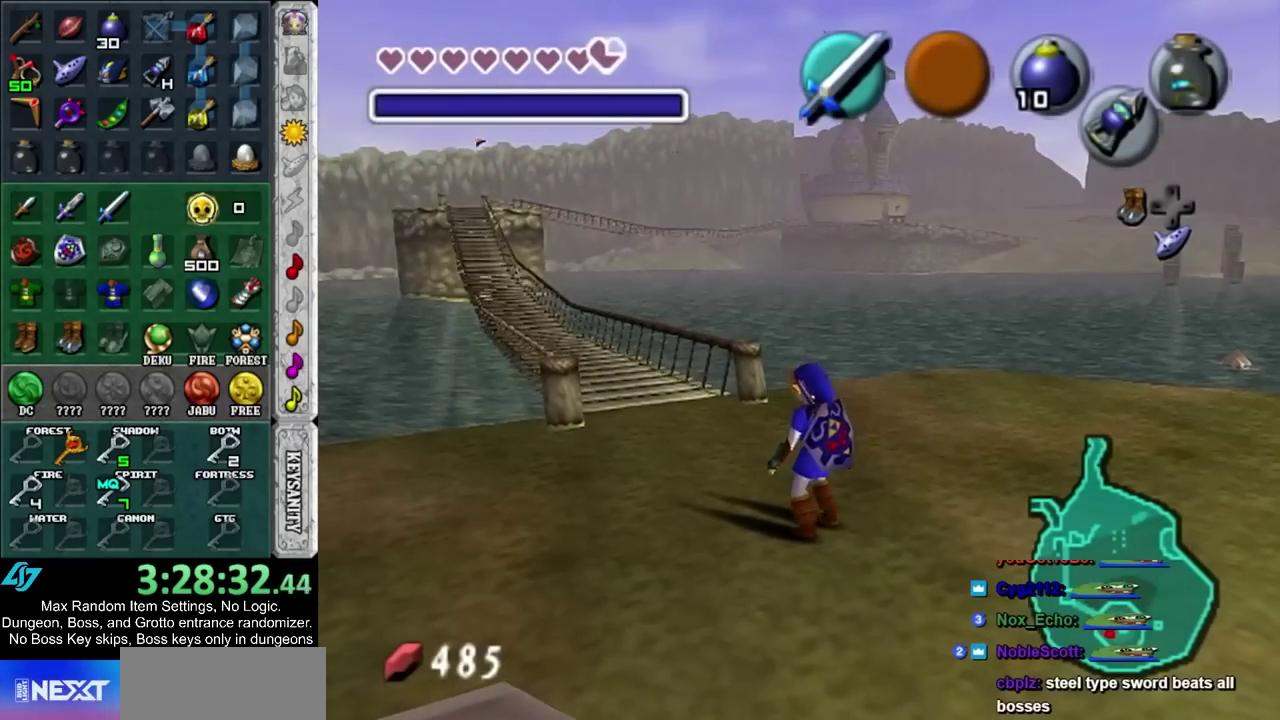
{"buttons": [], "left_stick": "center", "right_stick": "center", "events": [[183, "left_stick", "center"], [350, "DPAD_DOWN", "down"], [500, "DPAD_DOWN", "up"]]}
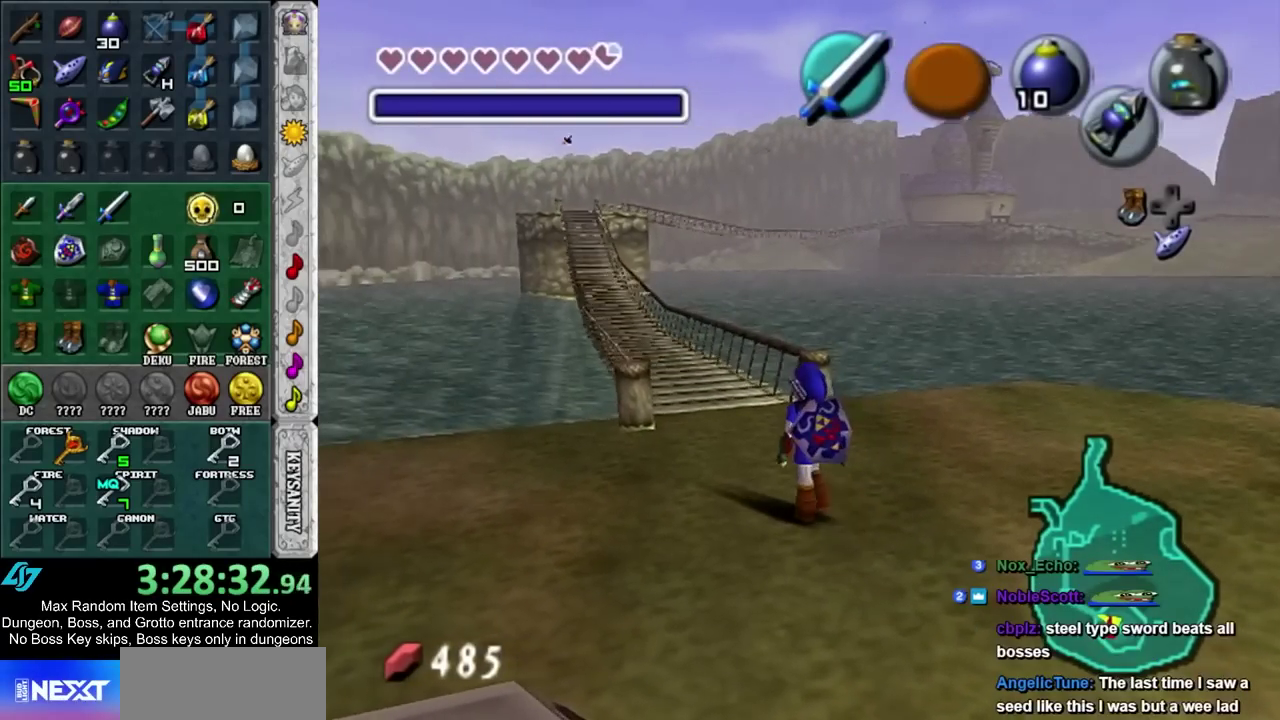
{"buttons": [], "left_stick": "center", "right_stick": "center", "events": [[100, "DPAD_DOWN", "down"], [233, "DPAD_DOWN", "up"]]}
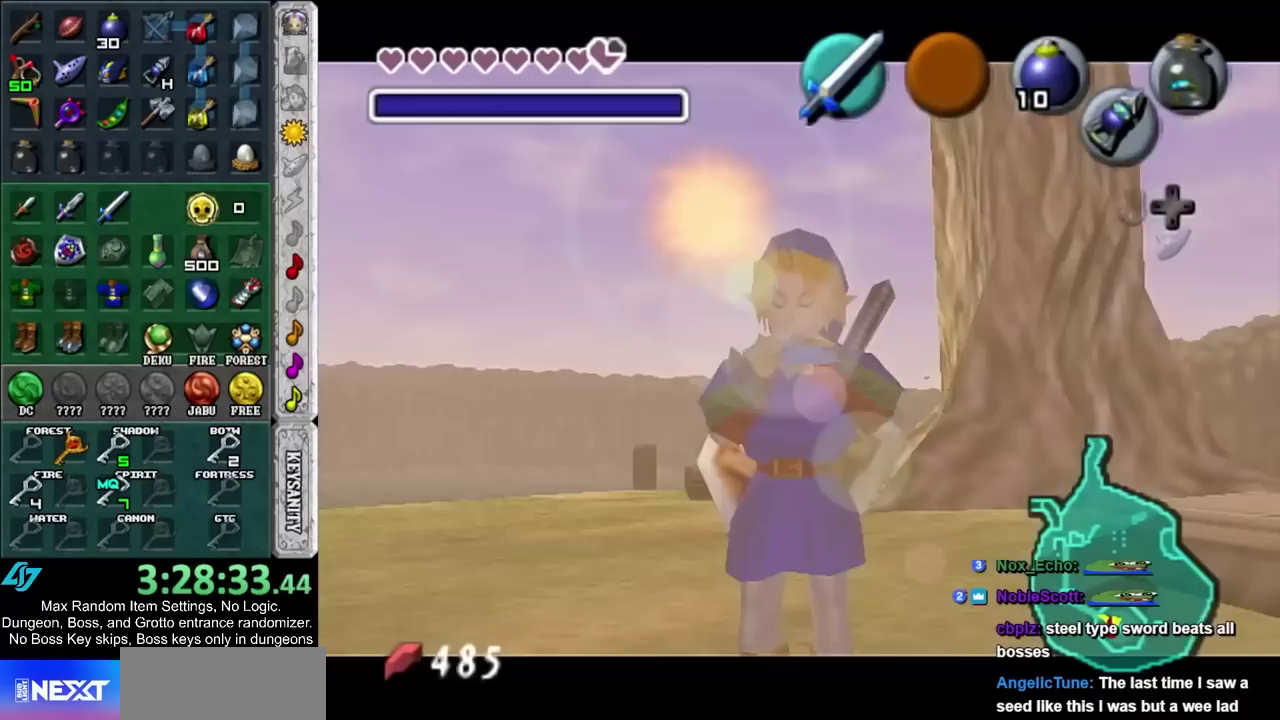
{"buttons": [], "left_stick": "center", "right_stick": "center", "events": []}
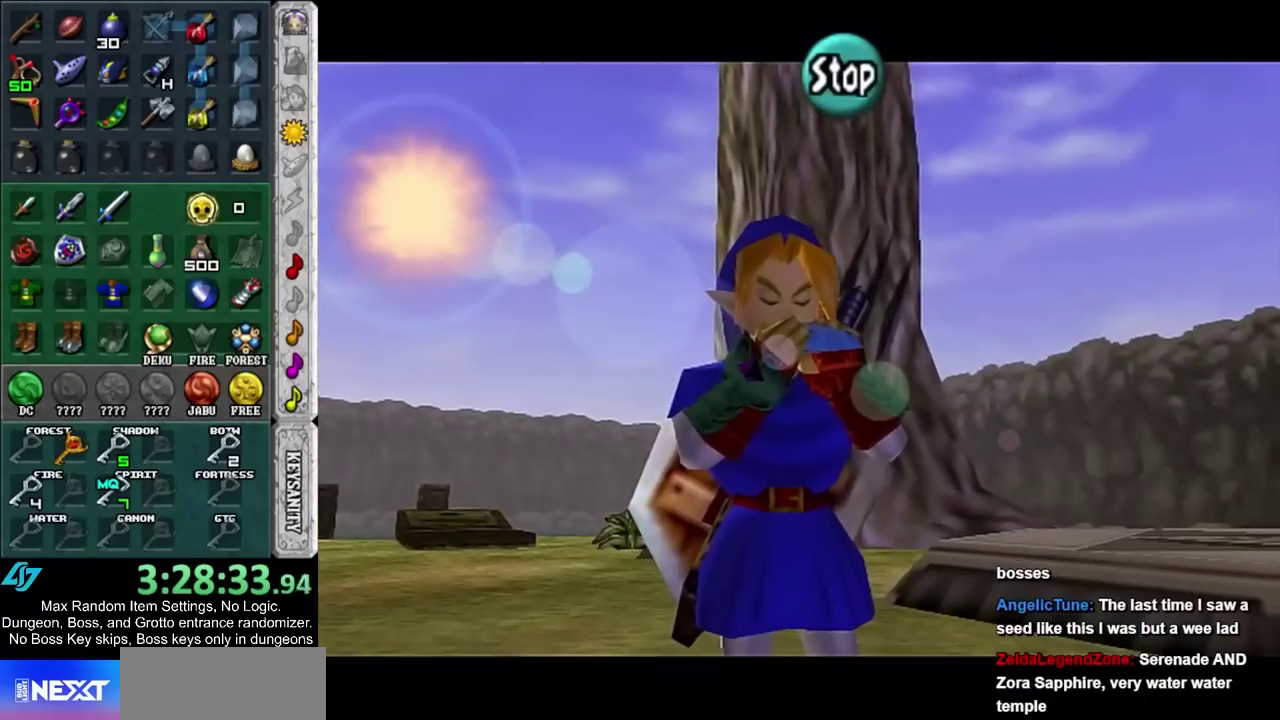
{"buttons": [], "left_stick": "center", "right_stick": "center", "events": []}
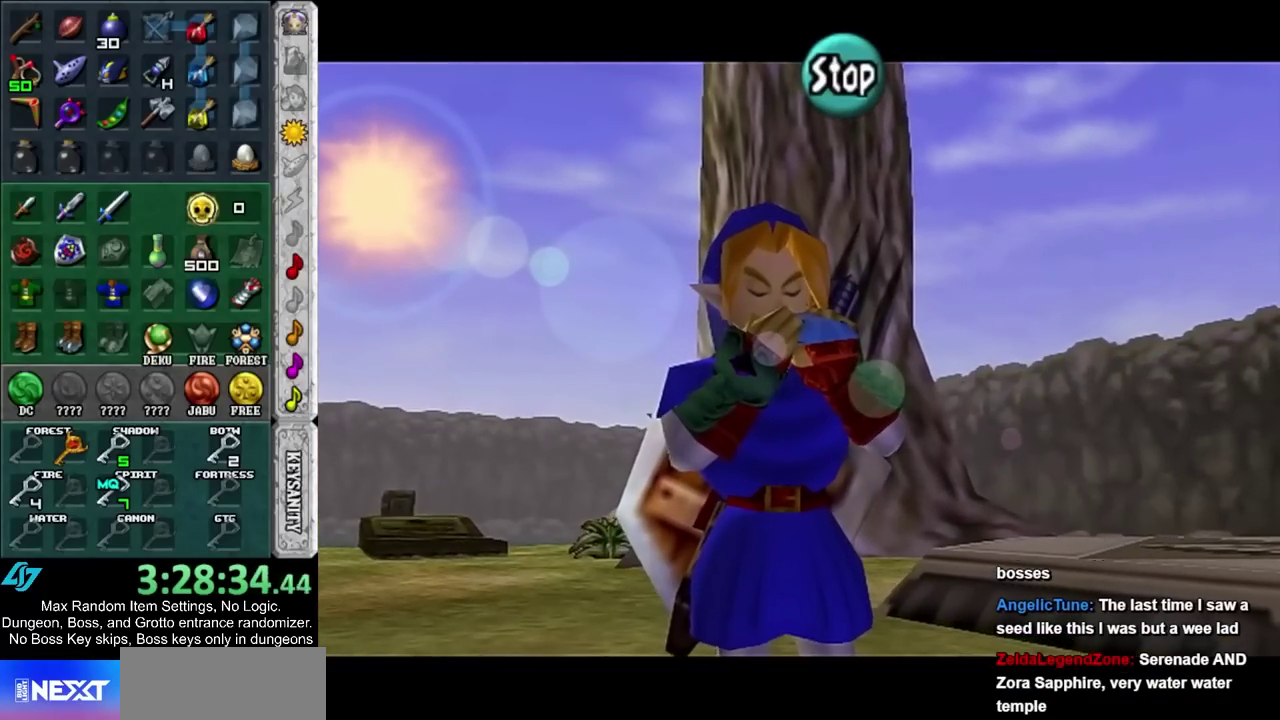
{"buttons": [], "left_stick": "center", "right_stick": "center", "events": []}
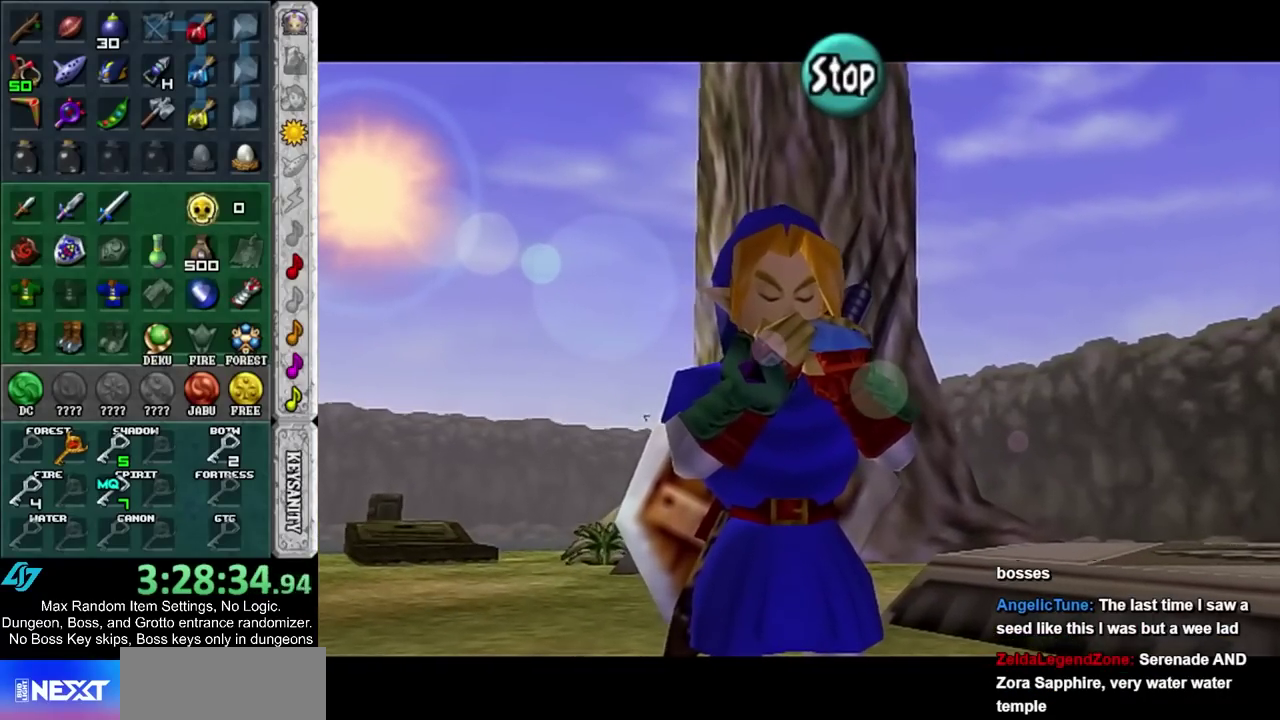
{"buttons": [], "left_stick": "center", "right_stick": "center", "events": []}
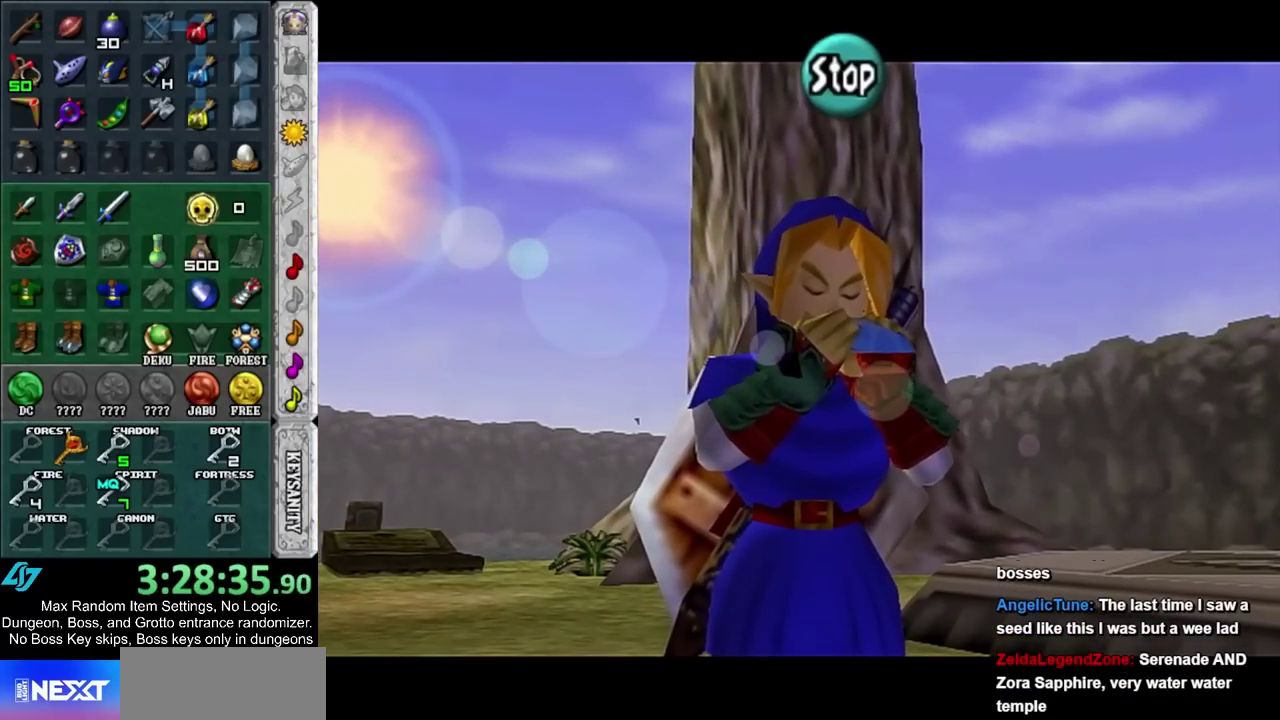
{"buttons": [], "left_stick": "center", "right_stick": "center", "events": []}
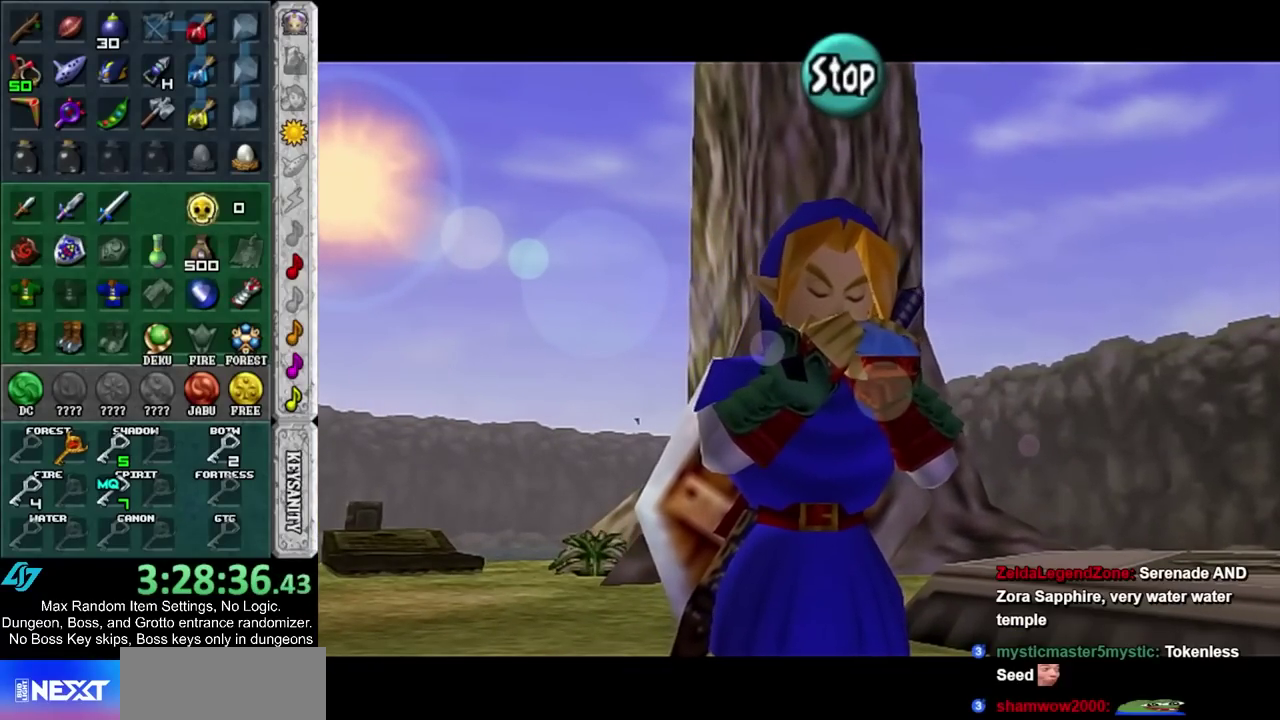
{"buttons": [], "left_stick": "center", "right_stick": "center", "events": []}
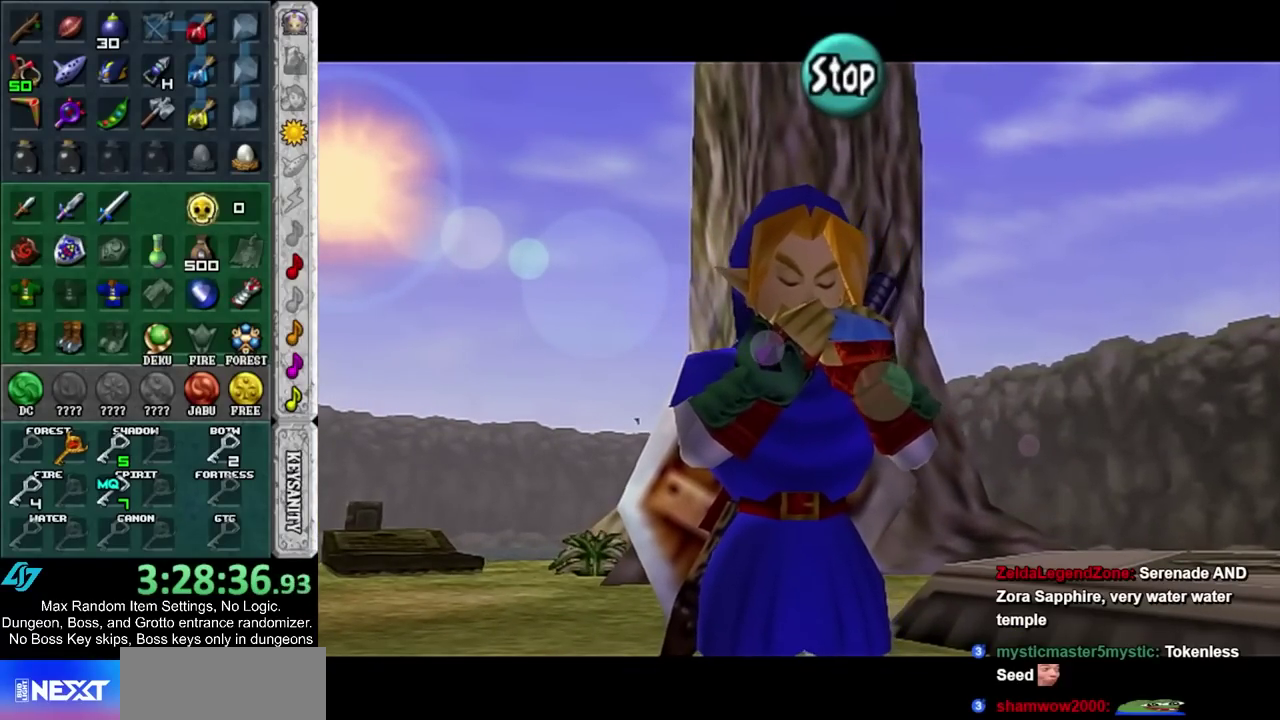
{"buttons": ["CROSS", "CIRCLE"], "left_stick": "center", "right_stick": "center", "events": [[467, "CIRCLE", "down"], [467, "CROSS", "down"]]}
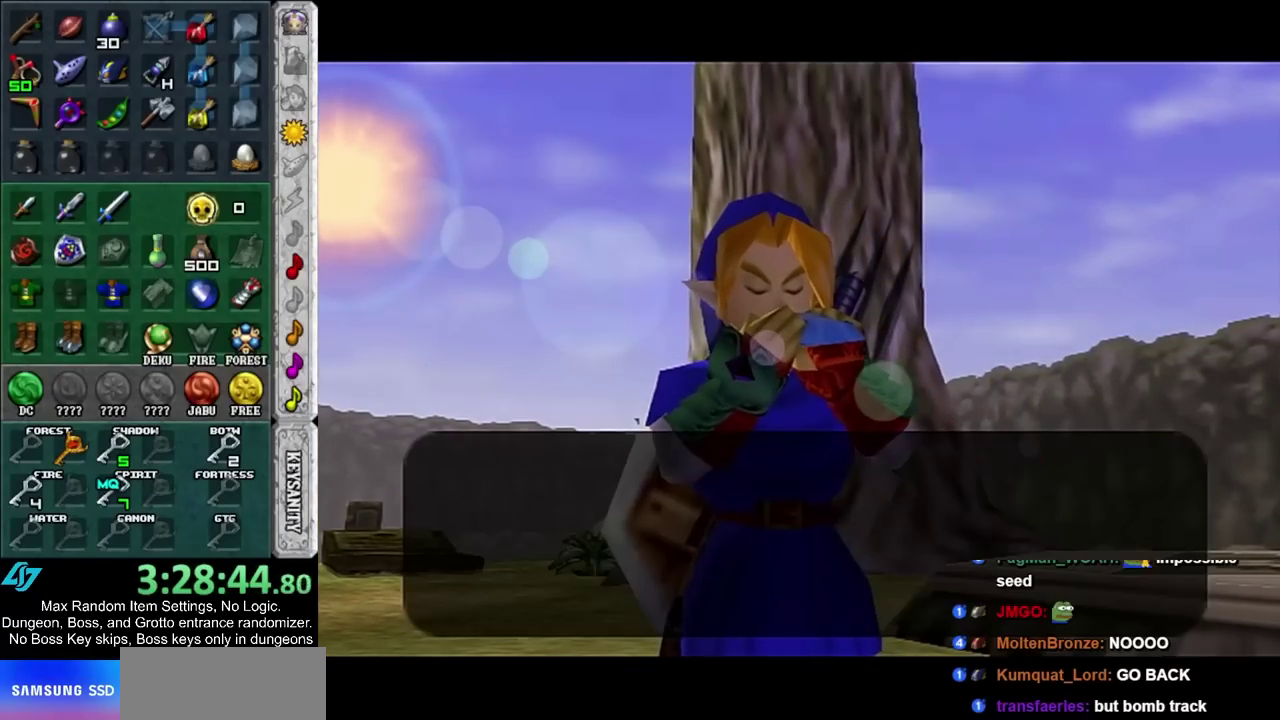
{"buttons": [], "left_stick": "center", "right_stick": "center", "events": [[33, "CROSS", "up"], [133, "CROSS", "down"], [200, "CIRCLE", "up"], [200, "CROSS", "up"], [300, "CIRCLE", "down"], [300, "CROSS", "down"], [350, "CIRCLE", "up"], [350, "CROSS", "up"]]}
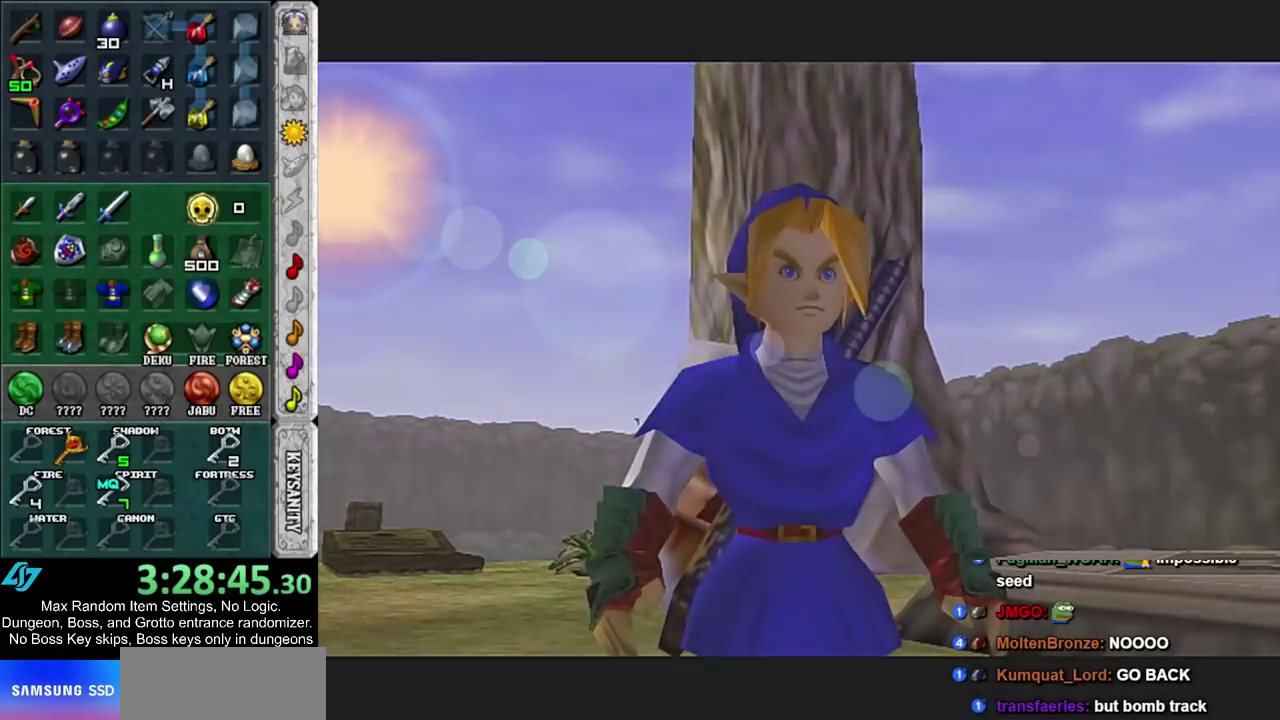
{"buttons": [], "left_stick": "center", "right_stick": "center", "events": []}
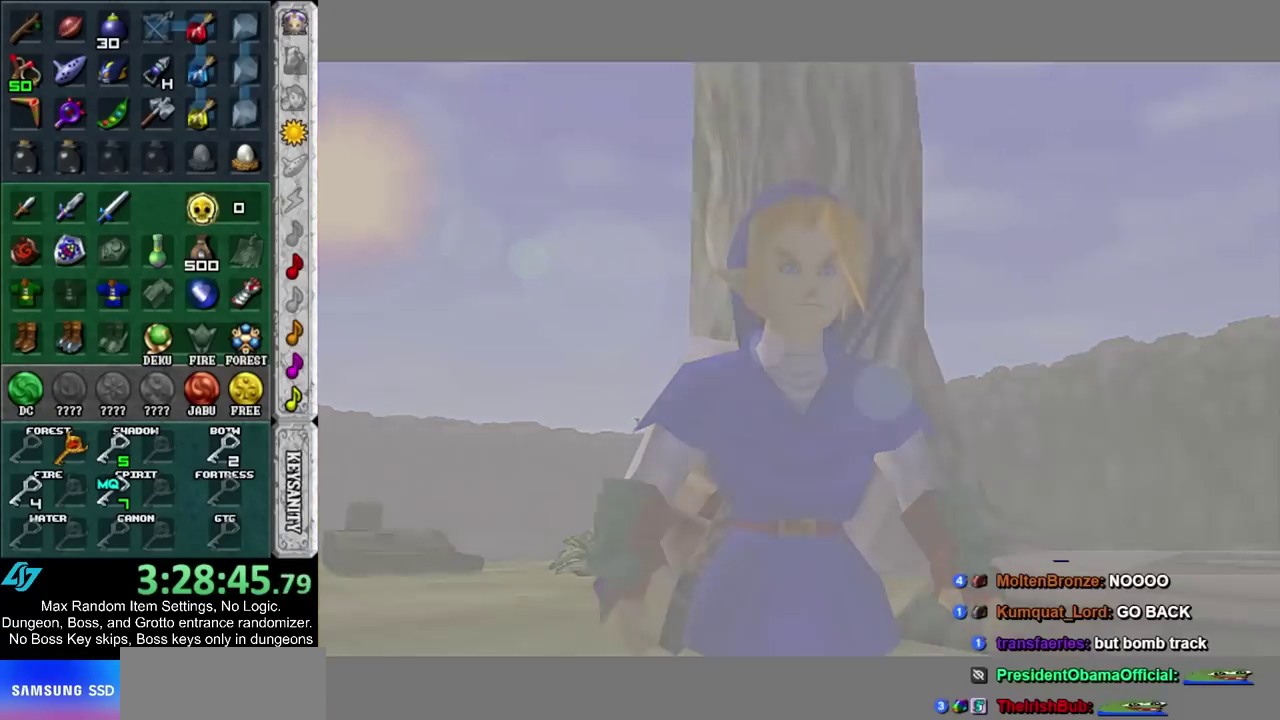
{"buttons": [], "left_stick": "center", "right_stick": "center", "events": []}
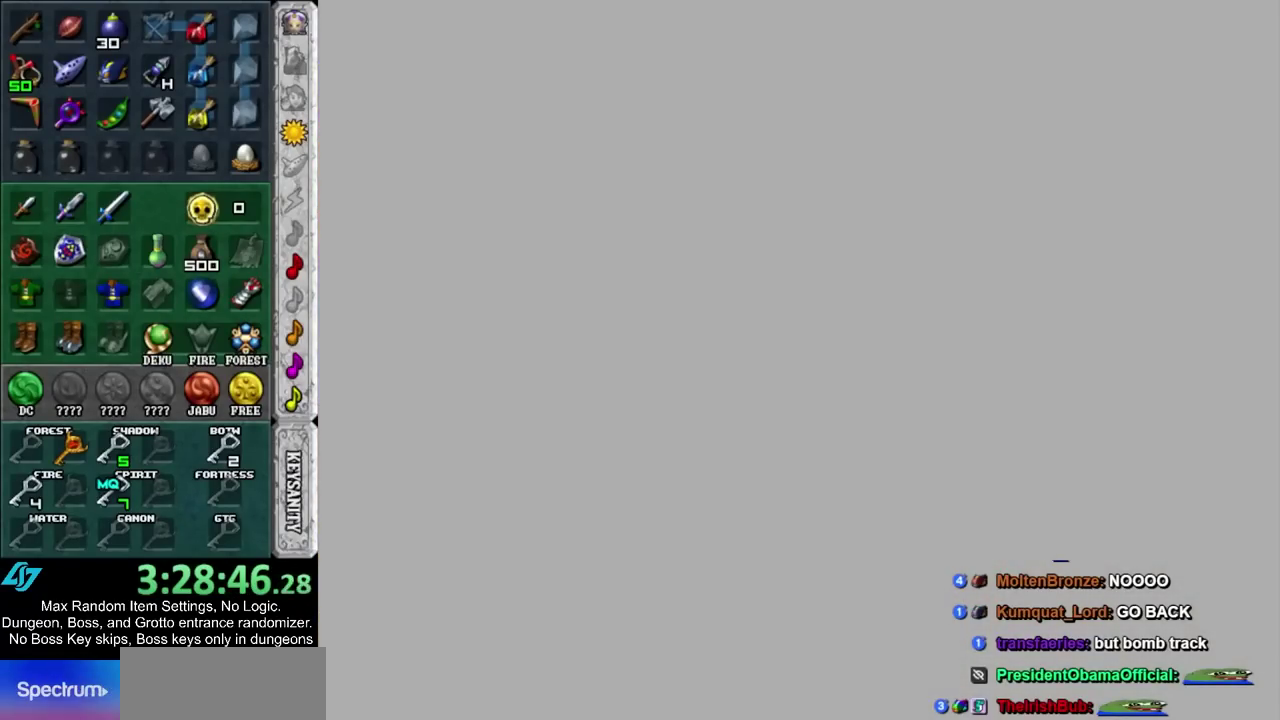
{"buttons": [], "left_stick": "center", "right_stick": "center", "events": []}
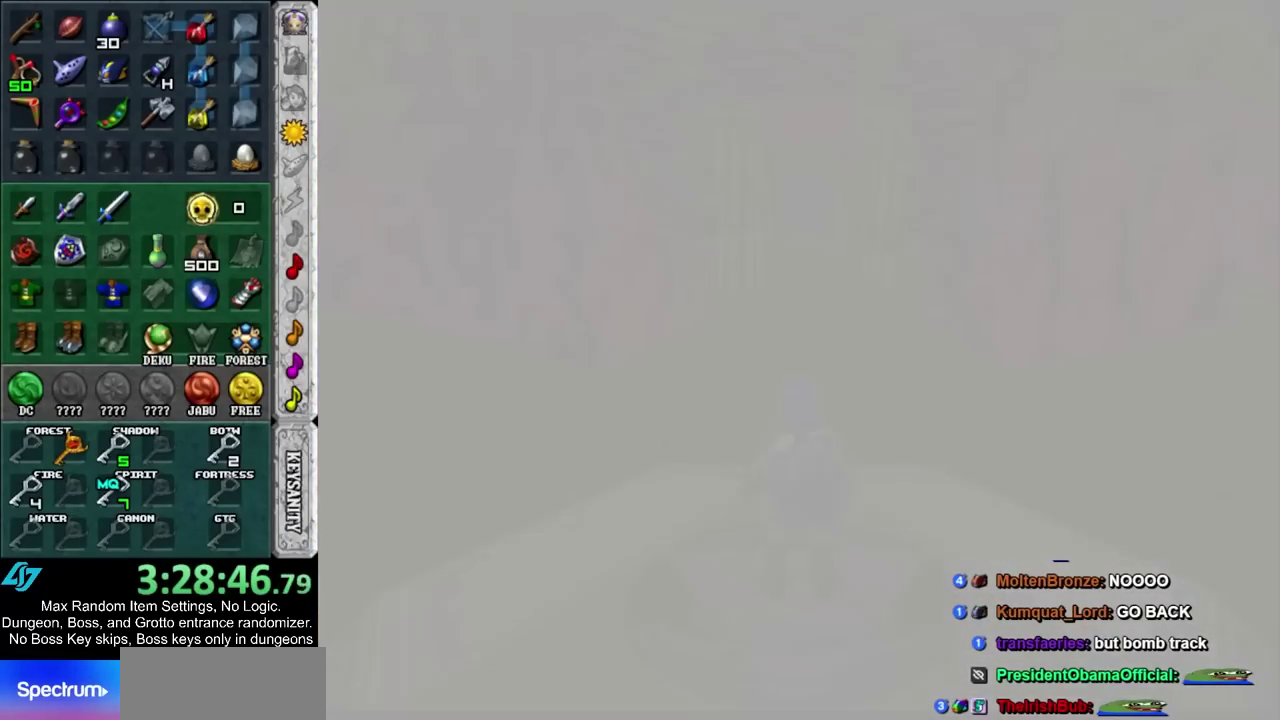
{"buttons": [], "left_stick": "center", "right_stick": "center", "events": []}
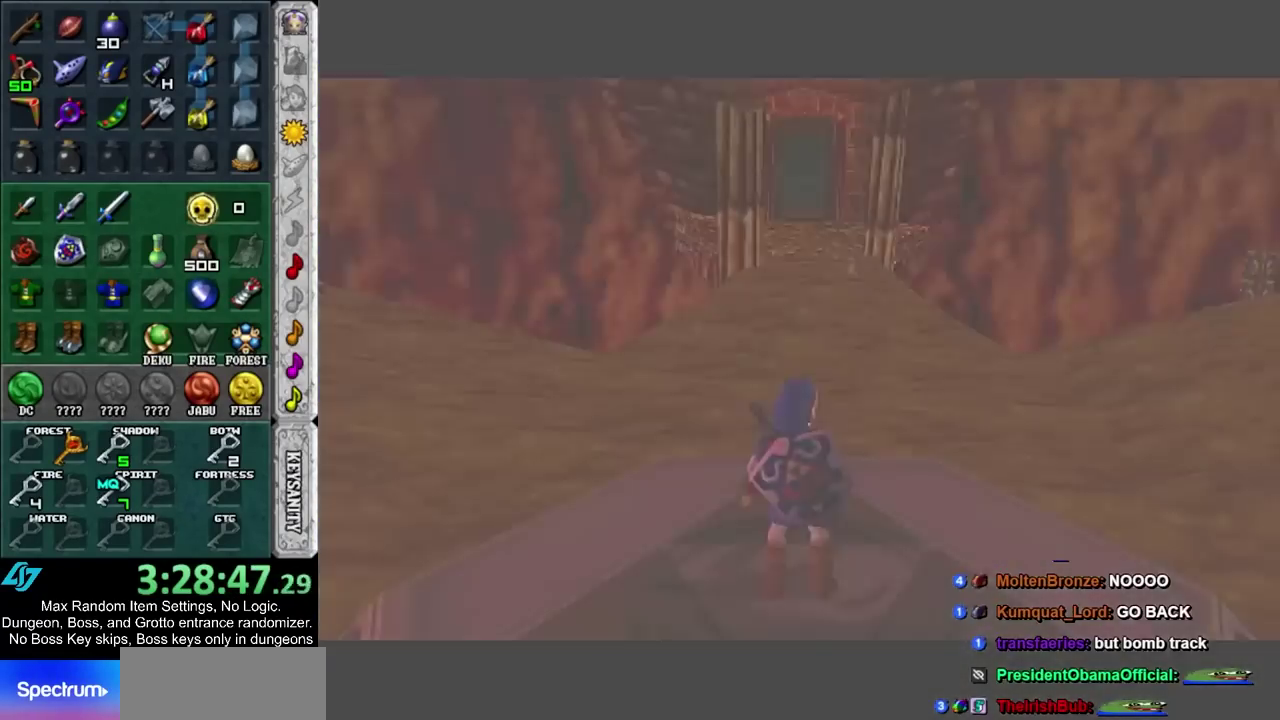
{"buttons": [], "left_stick": "up-left", "right_stick": "center", "events": [[133, "left_stick", "up"], [283, "left_stick", "up-left"]]}
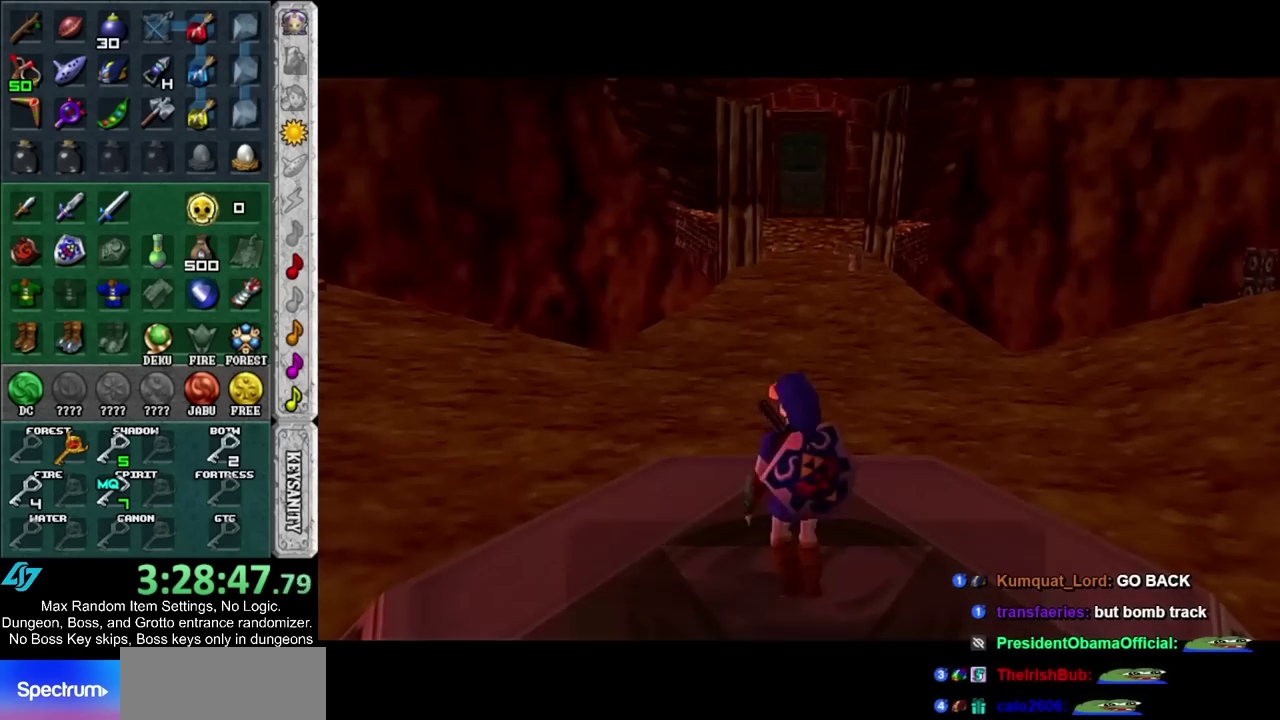
{"buttons": [], "left_stick": "up", "right_stick": "center", "events": [[50, "CIRCLE", "down"], [183, "L1", "down"], [217, "CIRCLE", "up"], [217, "left_stick", "up"], [417, "L1", "up"]]}
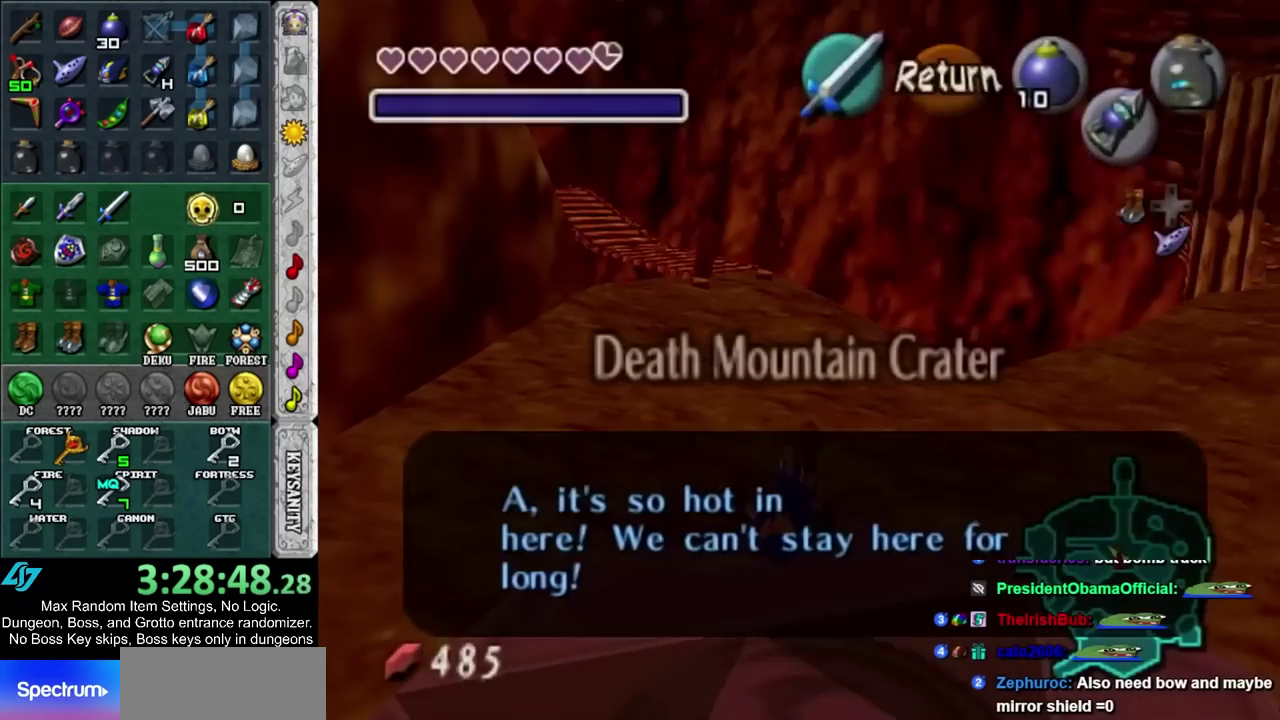
{"buttons": [], "left_stick": "up-left", "right_stick": "center", "events": [[367, "left_stick", "up-left"]]}
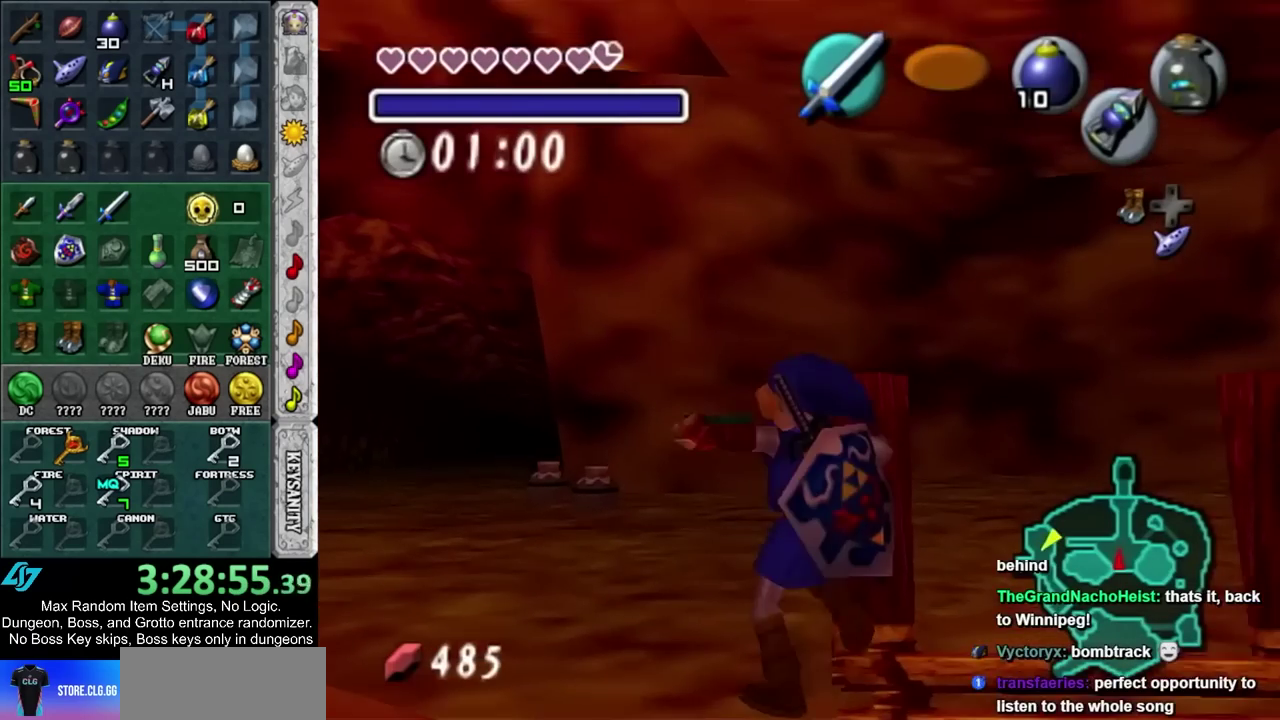
{"buttons": [], "left_stick": "up-left", "right_stick": "center", "events": [[200, "CIRCLE", "down"], [300, "CIRCLE", "up"], [367, "CIRCLE", "down"], [483, "CIRCLE", "up"]]}
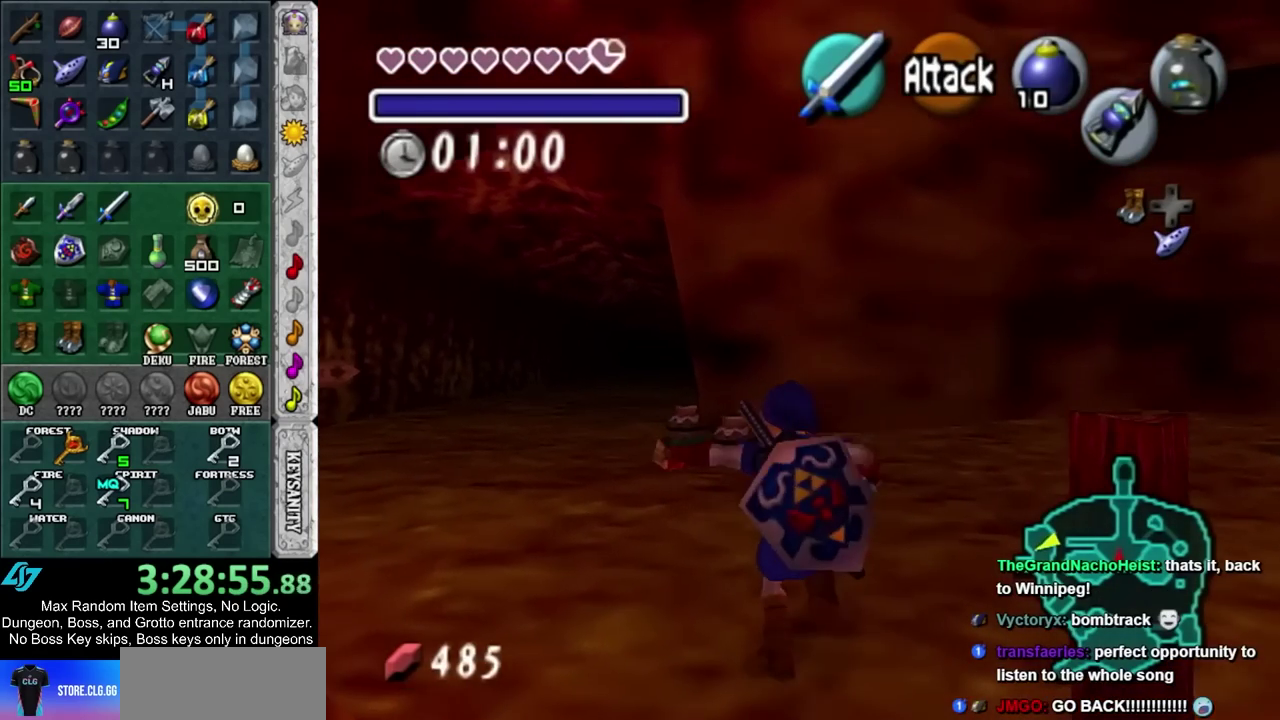
{"buttons": [], "left_stick": "up", "right_stick": "center", "events": [[50, "CIRCLE", "down"], [167, "CIRCLE", "up"], [267, "left_stick", "up"]]}
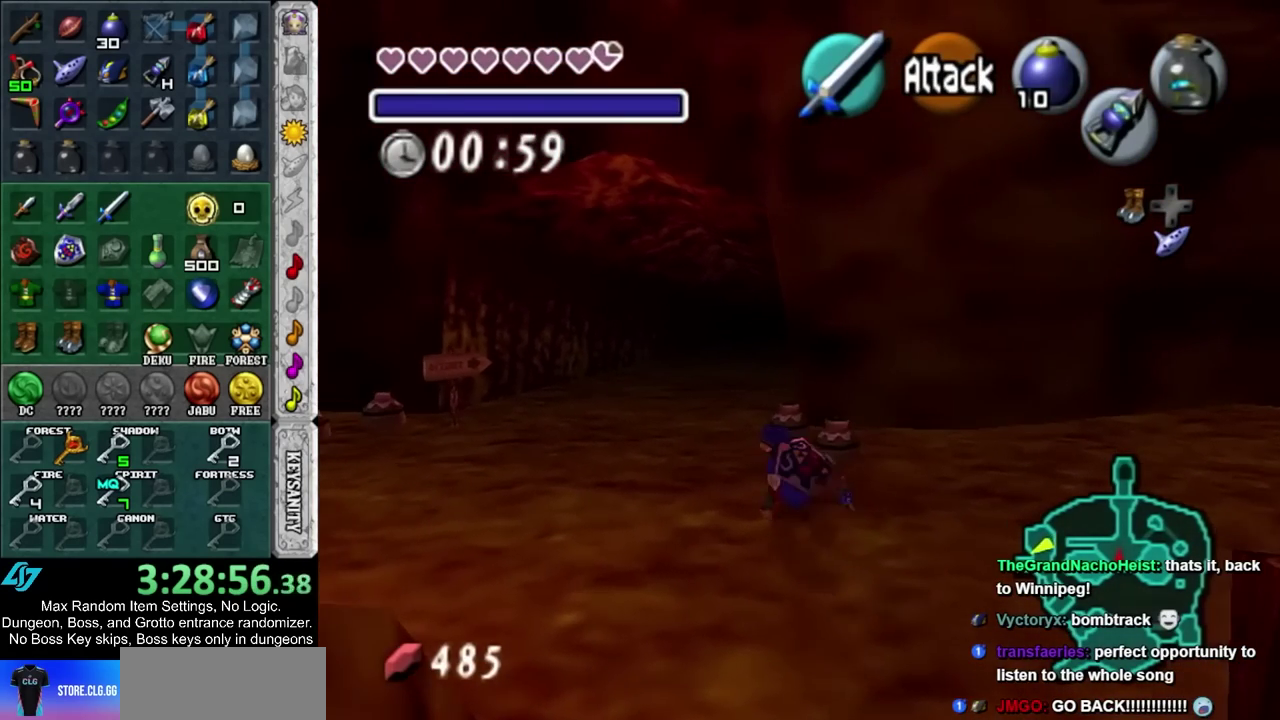
{"buttons": [], "left_stick": "up", "right_stick": "center", "events": [[83, "CIRCLE", "down"], [200, "CIRCLE", "up"]]}
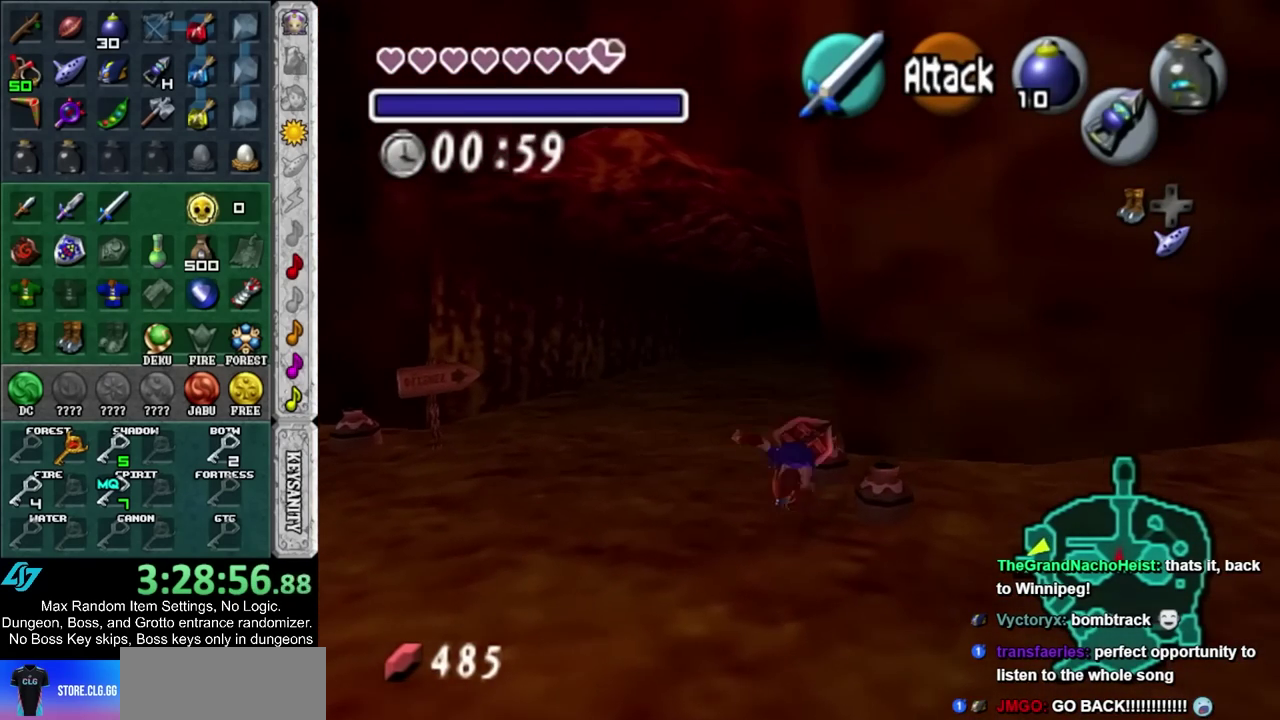
{"buttons": [], "left_stick": "up", "right_stick": "center", "events": []}
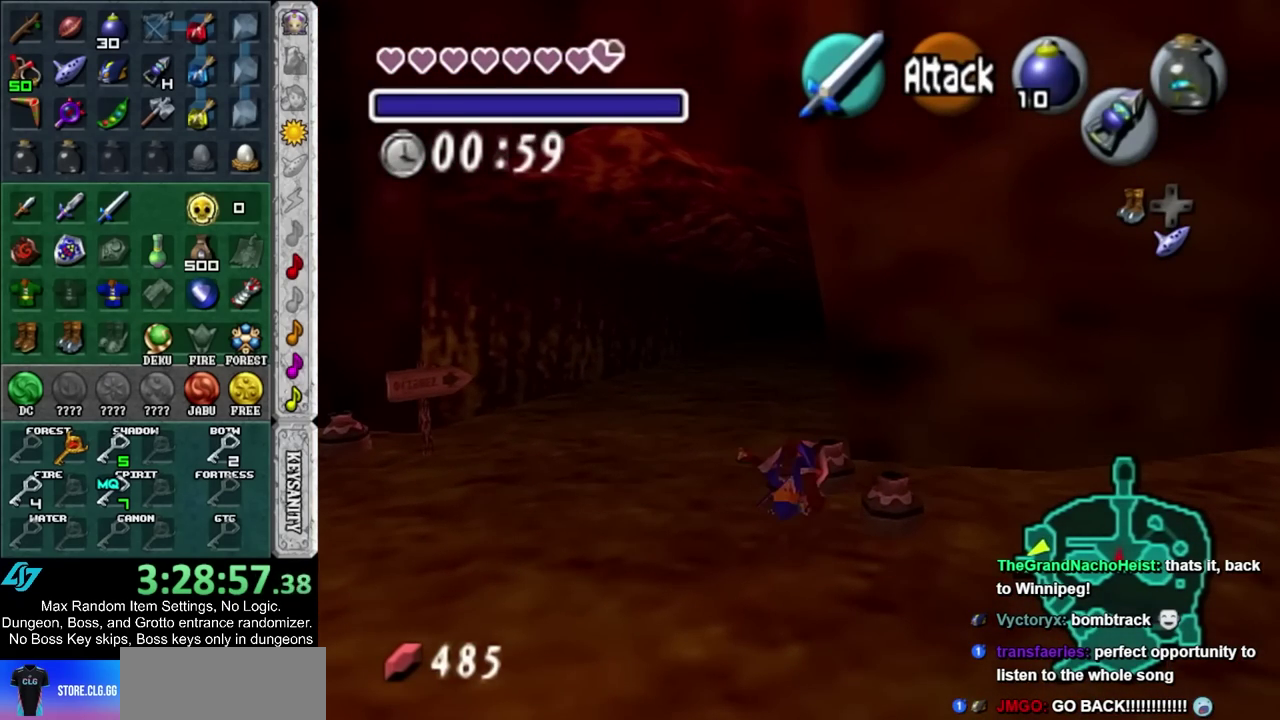
{"buttons": [], "left_stick": "up", "right_stick": "center", "events": []}
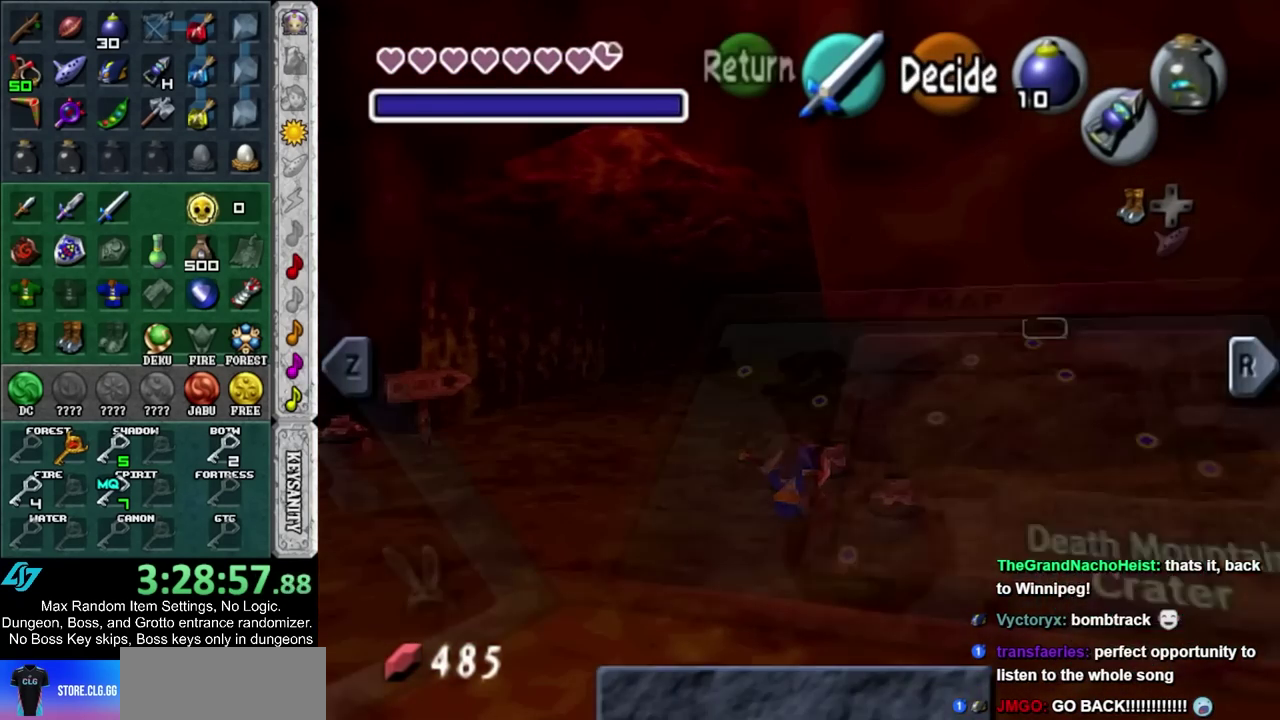
{"buttons": [], "left_stick": "down-right", "right_stick": "center", "events": [[200, "left_stick", "center"], [483, "left_stick", "down-right"]]}
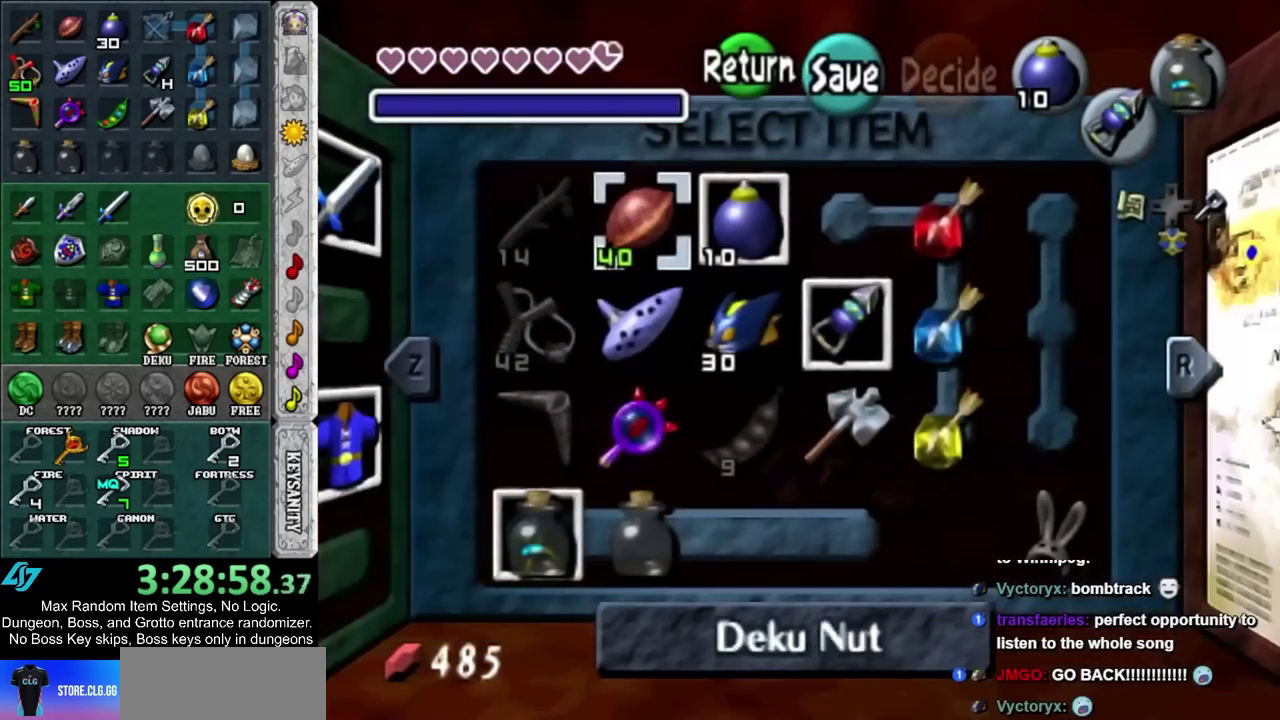
{"buttons": [], "left_stick": "center", "right_stick": "center", "events": [[167, "left_stick", "center"], [233, "left_stick", "down-right"], [417, "left_stick", "center"]]}